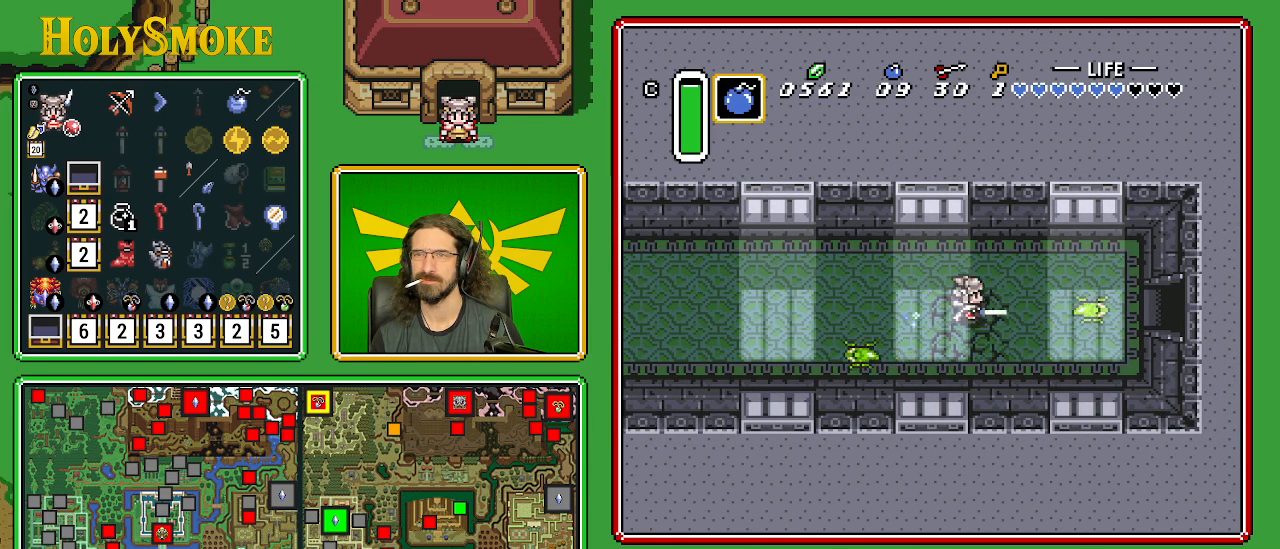
Gameplay with a controller (Nintendo layout); each line is a JSON object with the inputs held at the frame after it. "events" lists button and stick changes between this image and that frame as [ms after this image, input, new state], when the widget could be followed in between. Not read: L1 L3 R1 R3.
{"buttons": [], "events": []}
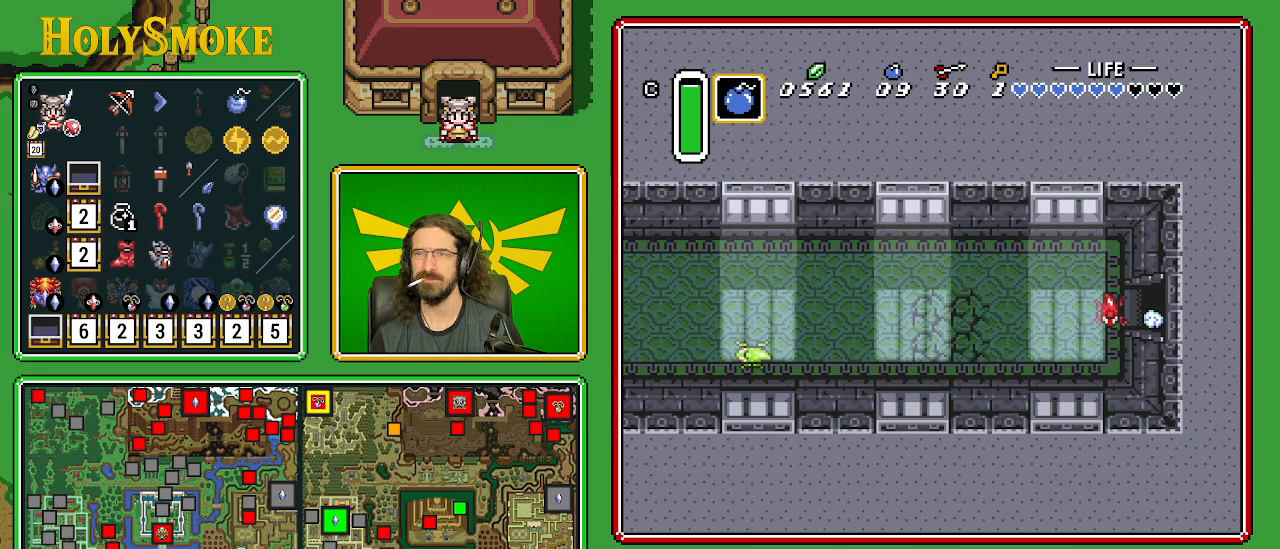
{"buttons": ["DPAD_RIGHT"], "events": [[50, "DPAD_RIGHT", "down"]]}
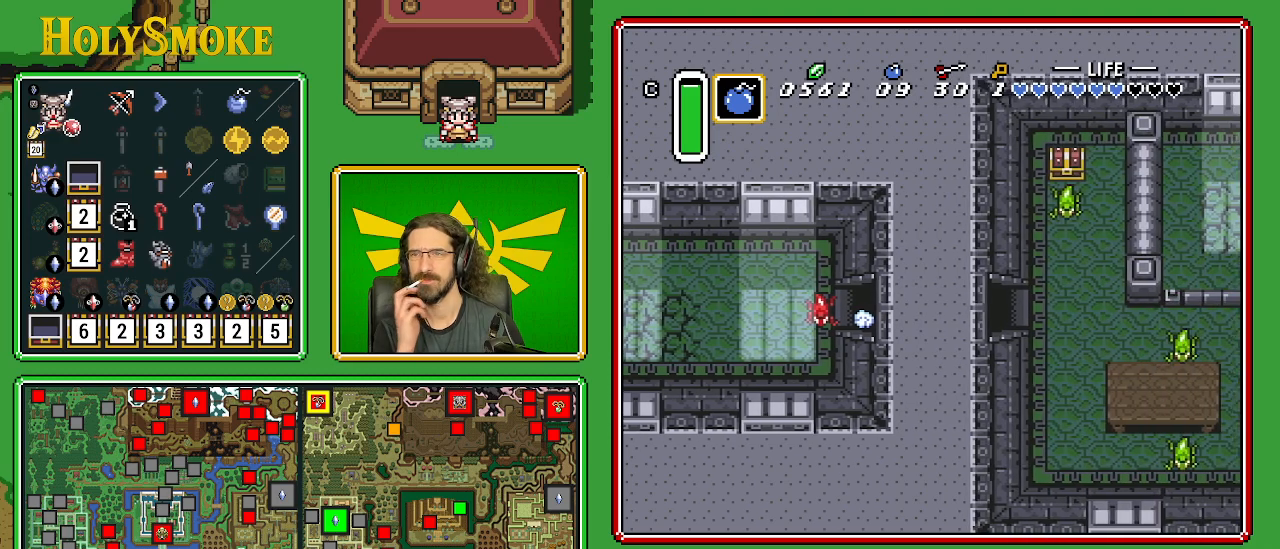
{"buttons": ["DPAD_RIGHT"], "events": []}
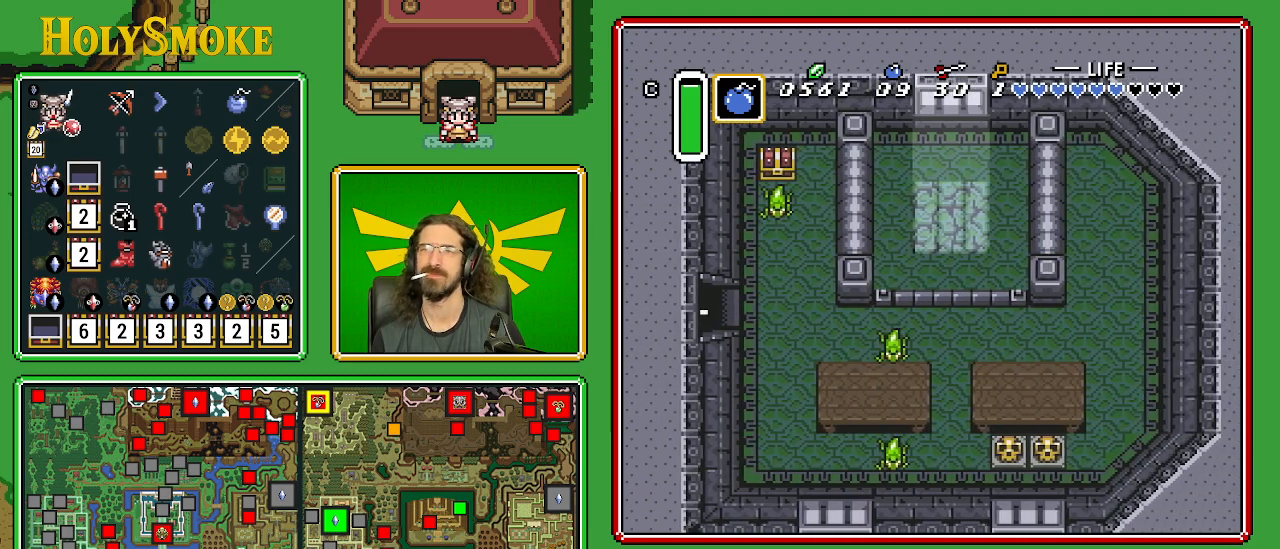
{"buttons": ["DPAD_RIGHT"], "events": []}
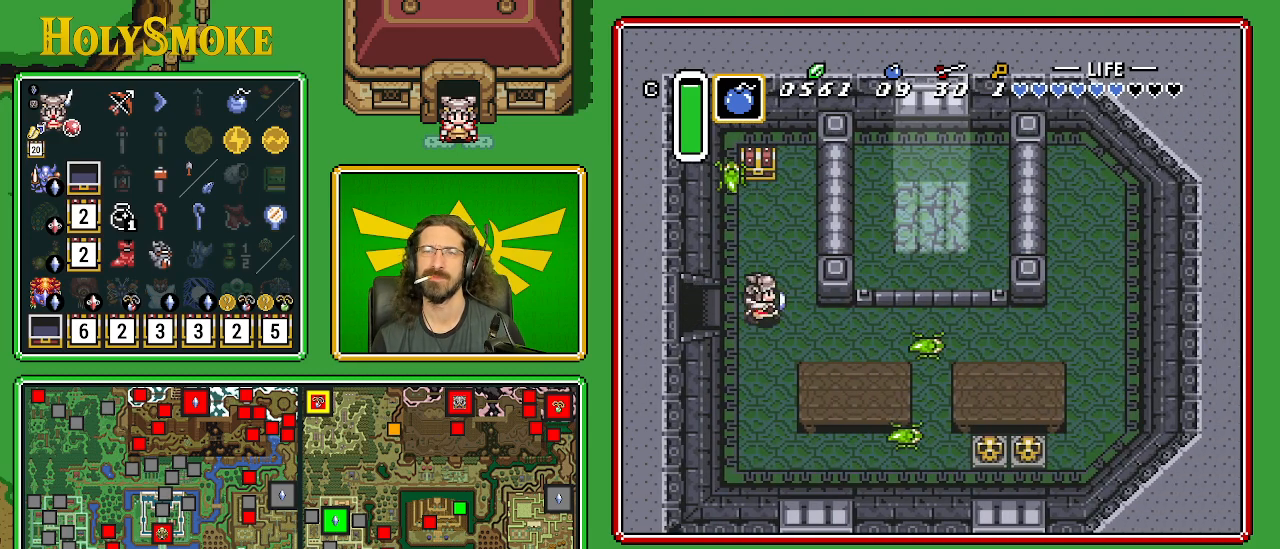
{"buttons": ["DPAD_RIGHT"], "events": [[200, "DPAD_DOWN", "down"], [467, "DPAD_DOWN", "up"]]}
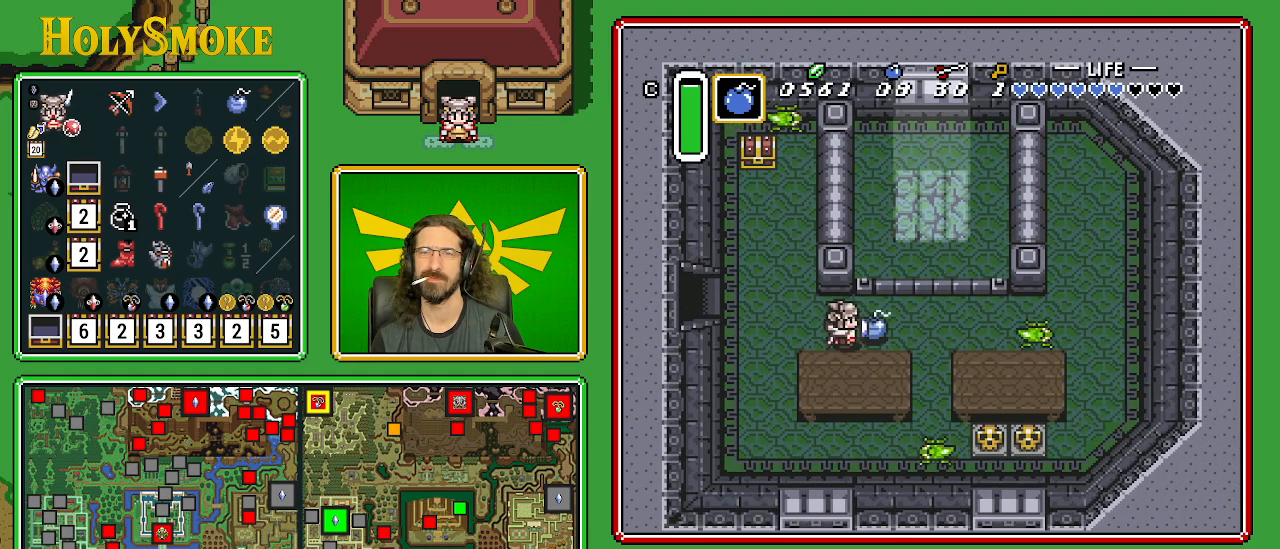
{"buttons": ["DPAD_RIGHT"], "events": [[33, "Y", "down"], [200, "Y", "up"], [283, "A", "down"], [500, "A", "up"]]}
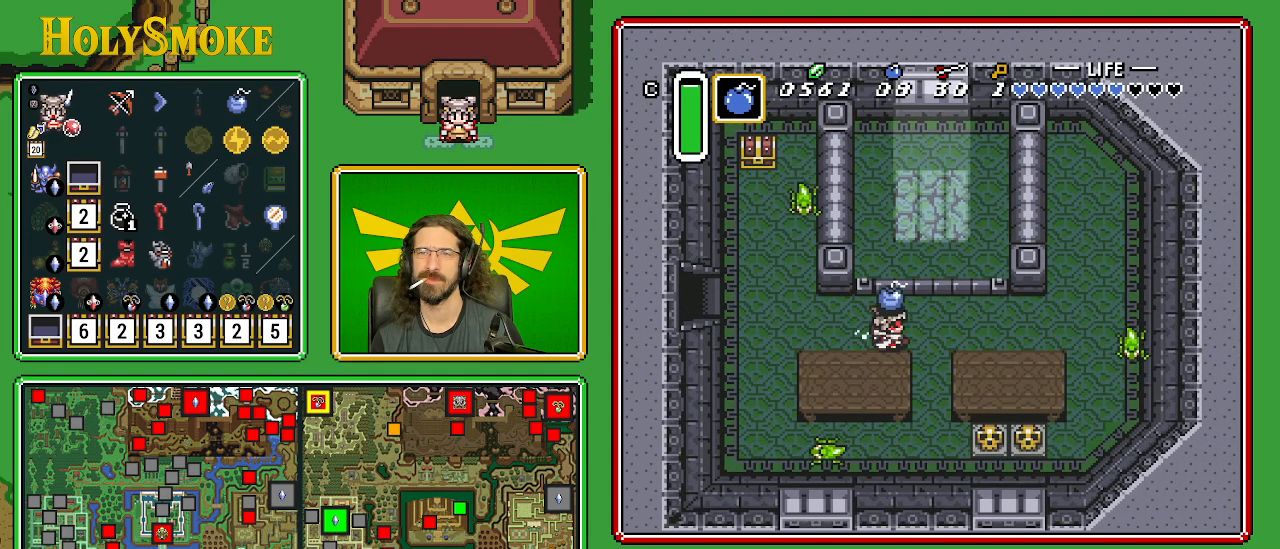
{"buttons": ["DPAD_DOWN"], "events": [[267, "DPAD_DOWN", "down"], [300, "DPAD_RIGHT", "up"]]}
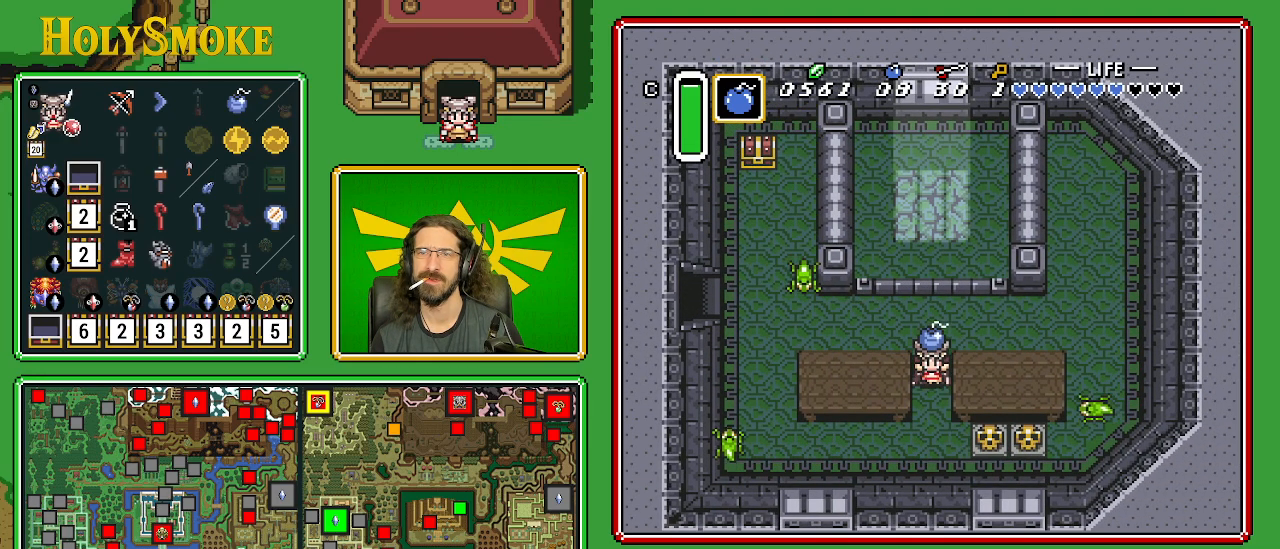
{"buttons": ["DPAD_UP"], "events": [[167, "DPAD_RIGHT", "down"], [200, "DPAD_DOWN", "up"], [217, "DPAD_RIGHT", "up"], [233, "DPAD_UP", "down"], [300, "A", "down"], [483, "A", "up"]]}
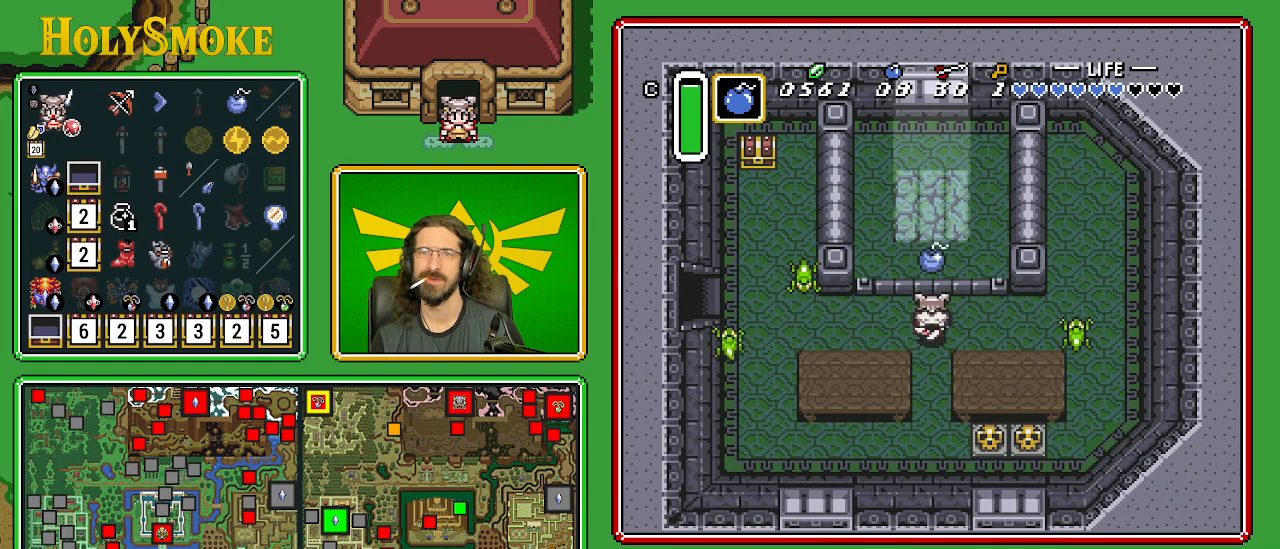
{"buttons": [], "events": [[67, "DPAD_LEFT", "down"], [150, "DPAD_UP", "up"], [433, "DPAD_LEFT", "up"]]}
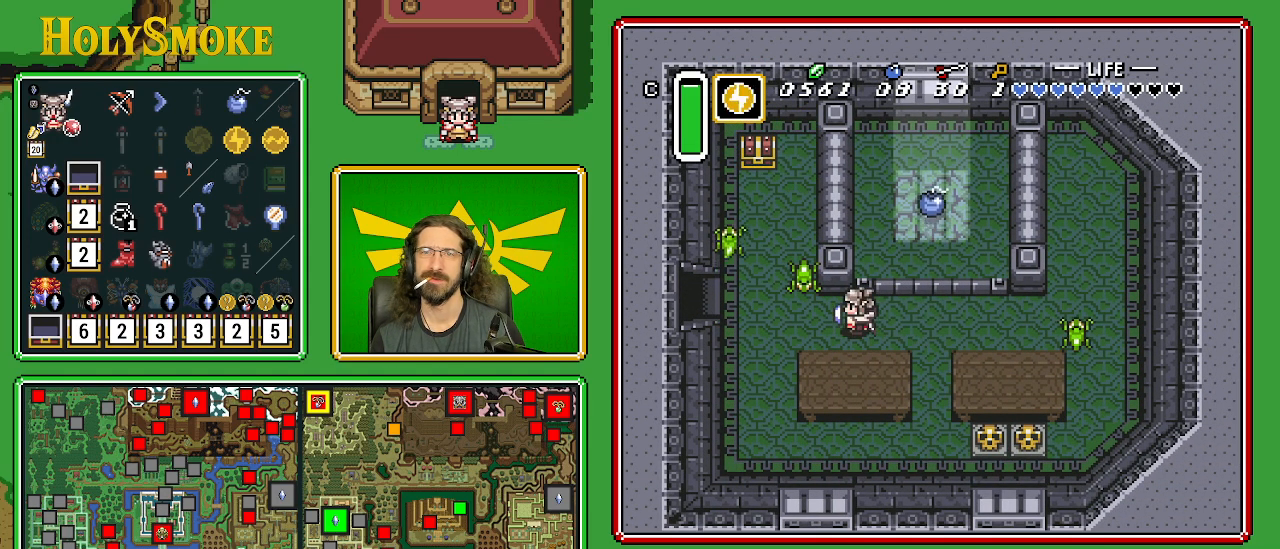
{"buttons": [], "events": []}
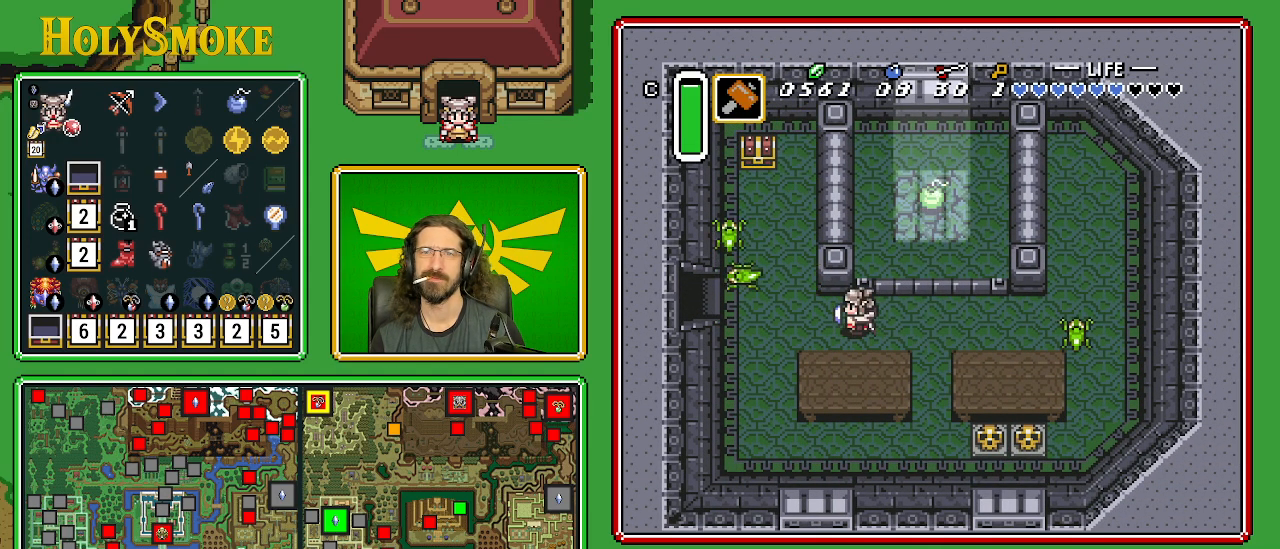
{"buttons": ["DPAD_LEFT"], "events": [[350, "DPAD_LEFT", "down"]]}
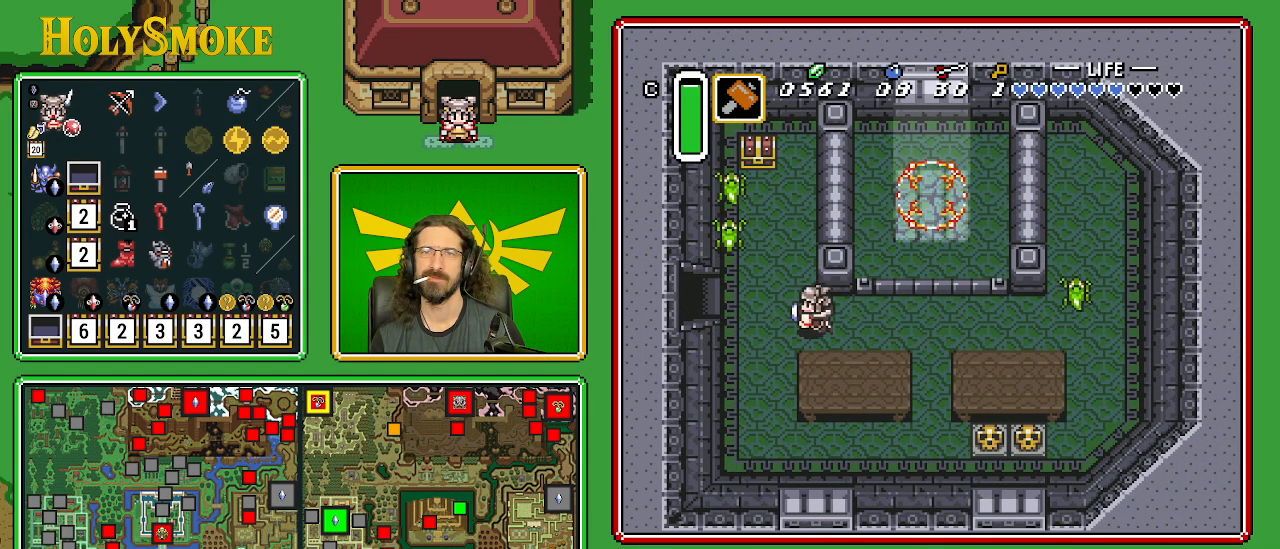
{"buttons": ["Y", "DPAD_UP", "DPAD_LEFT"], "events": [[200, "DPAD_UP", "down"], [250, "DPAD_LEFT", "up"], [483, "DPAD_LEFT", "down"], [483, "Y", "down"]]}
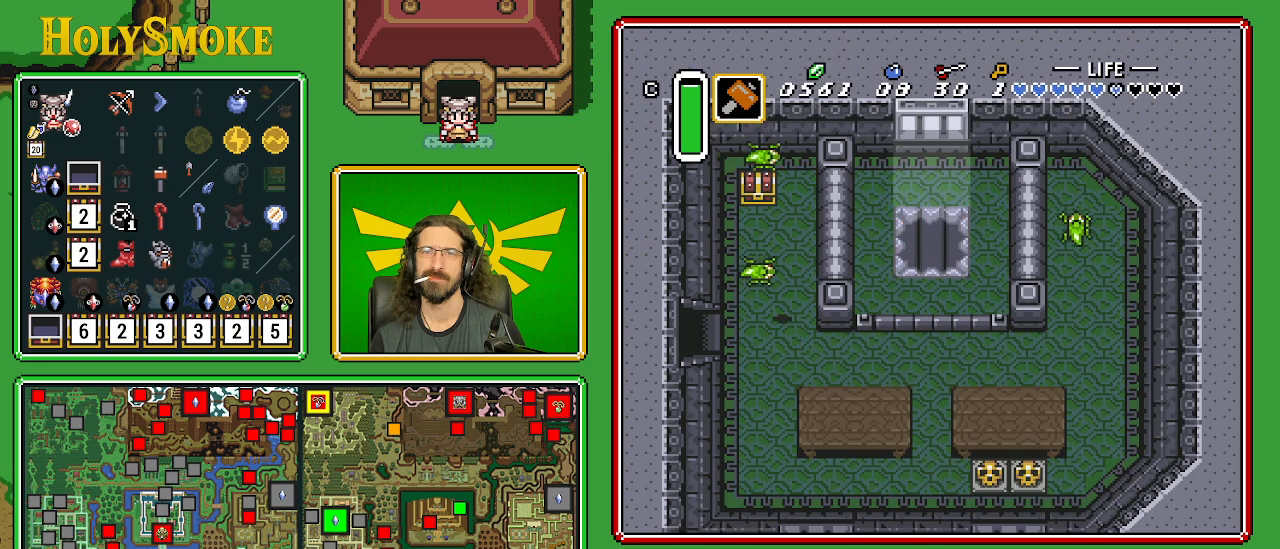
{"buttons": ["DPAD_UP", "DPAD_LEFT"], "events": [[183, "DPAD_LEFT", "up"], [217, "DPAD_UP", "up"], [217, "Y", "up"], [467, "DPAD_LEFT", "down"], [483, "DPAD_UP", "down"]]}
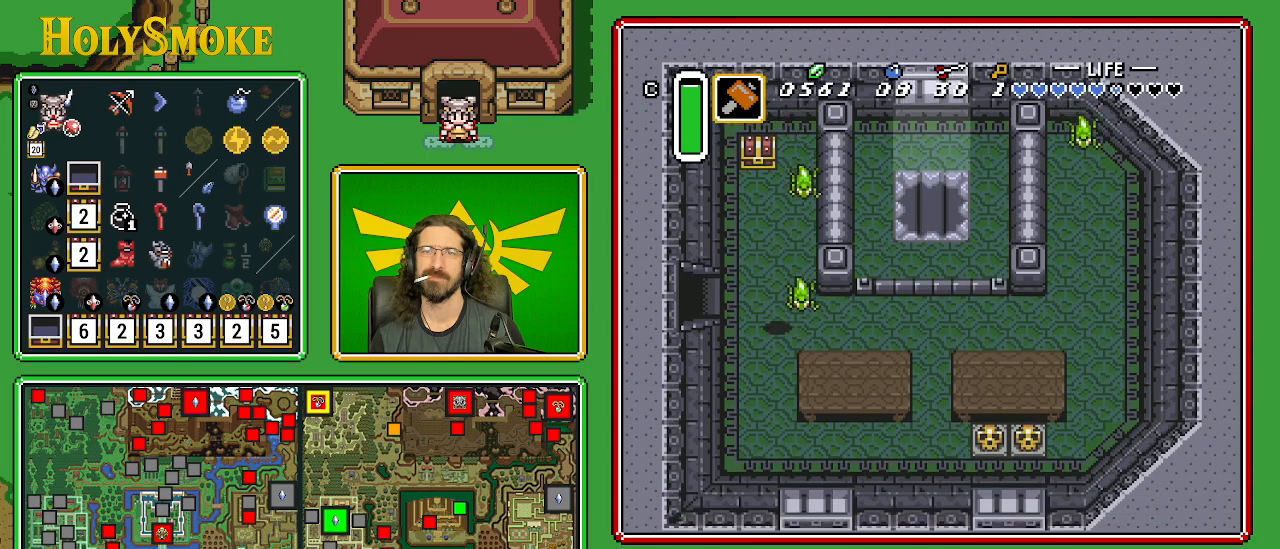
{"buttons": ["DPAD_UP"], "events": [[200, "DPAD_LEFT", "up"]]}
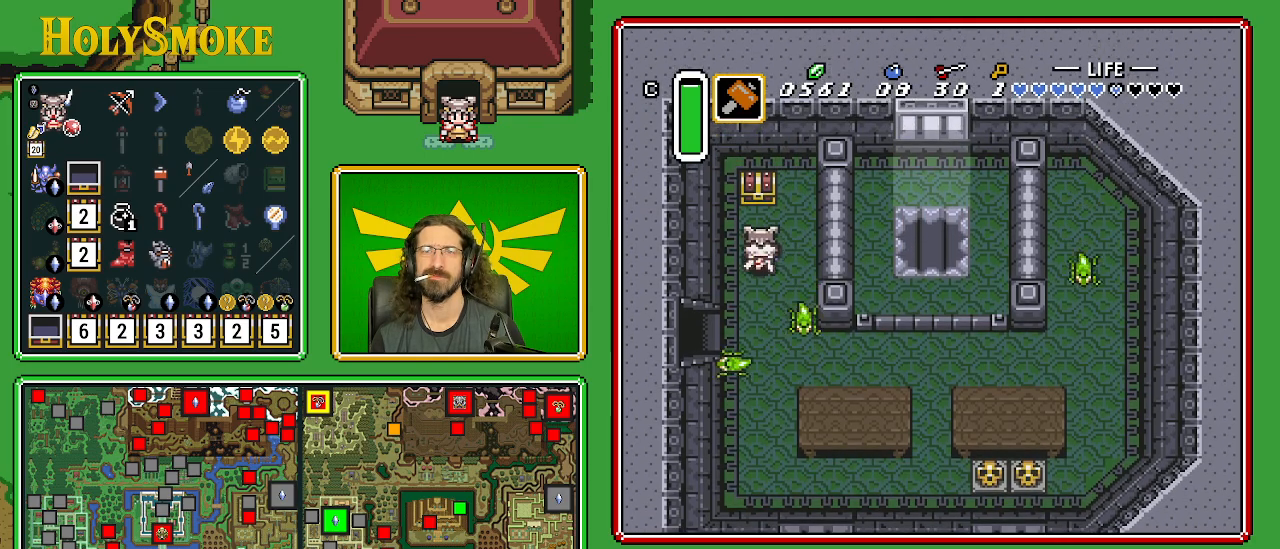
{"buttons": [], "events": [[283, "A", "down"], [400, "DPAD_UP", "up"], [483, "A", "up"]]}
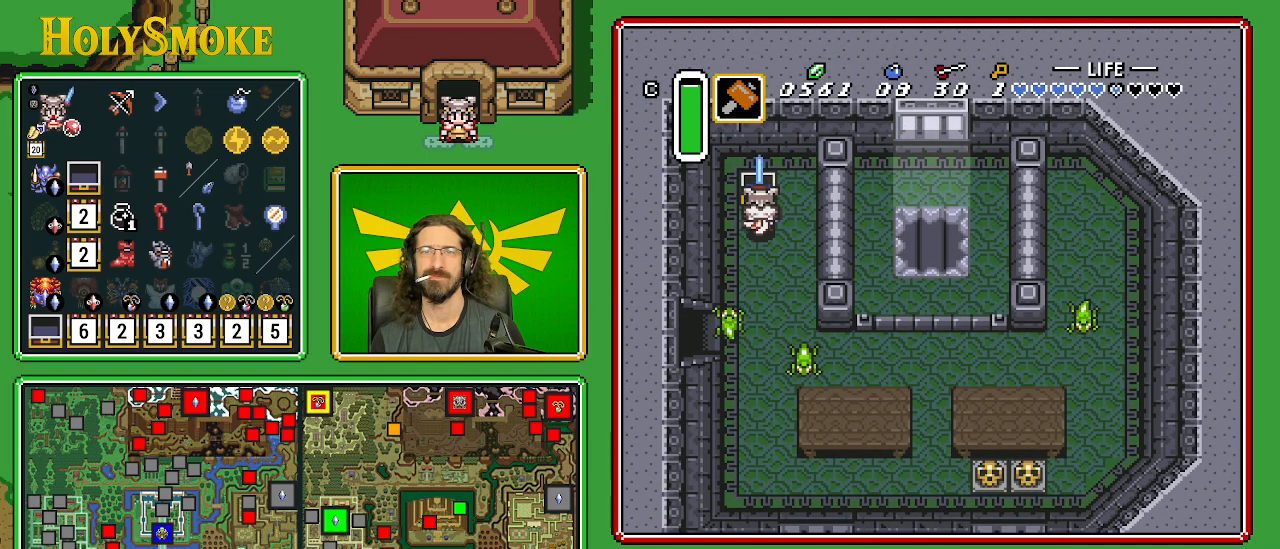
{"buttons": [], "events": []}
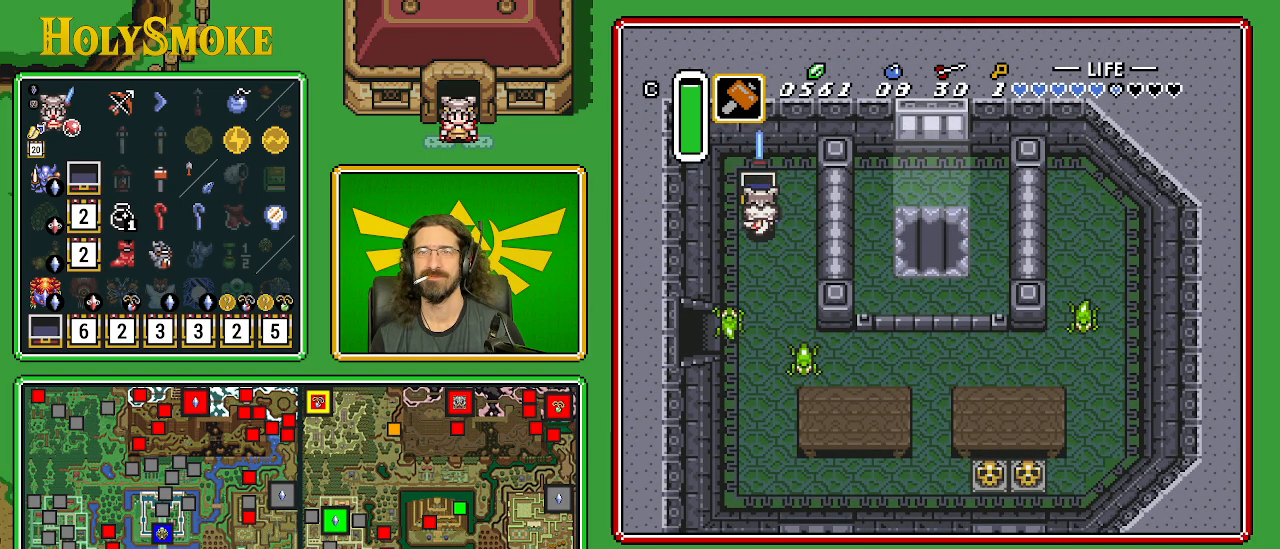
{"buttons": ["DPAD_DOWN", "DPAD_RIGHT"], "events": [[267, "DPAD_RIGHT", "down"], [283, "DPAD_DOWN", "down"]]}
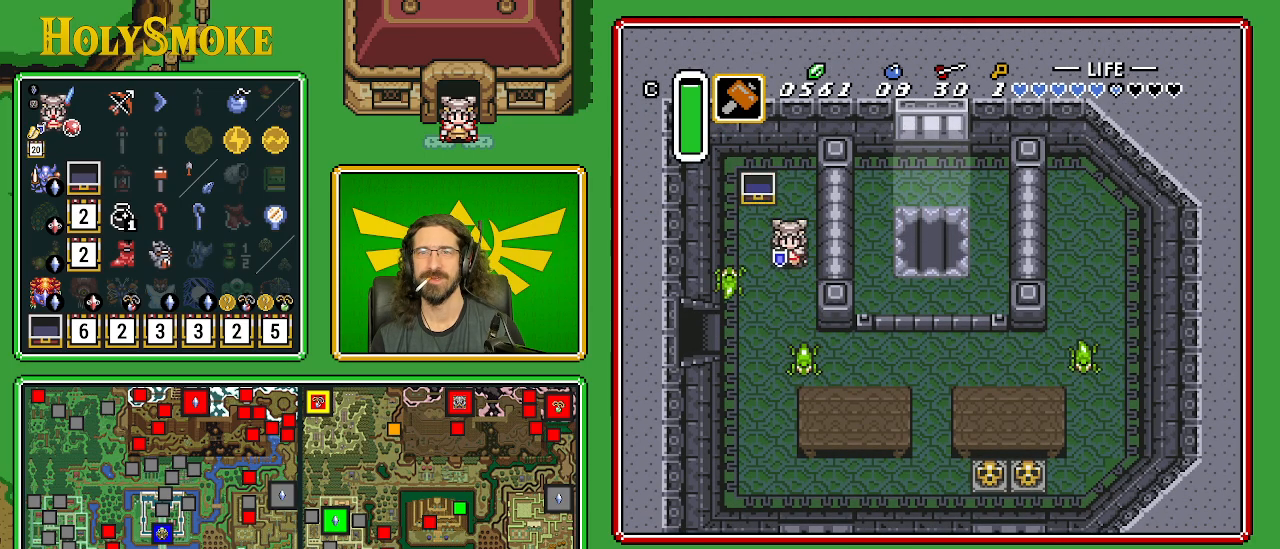
{"buttons": ["B", "DPAD_DOWN"], "events": [[50, "DPAD_RIGHT", "up"], [317, "B", "down"]]}
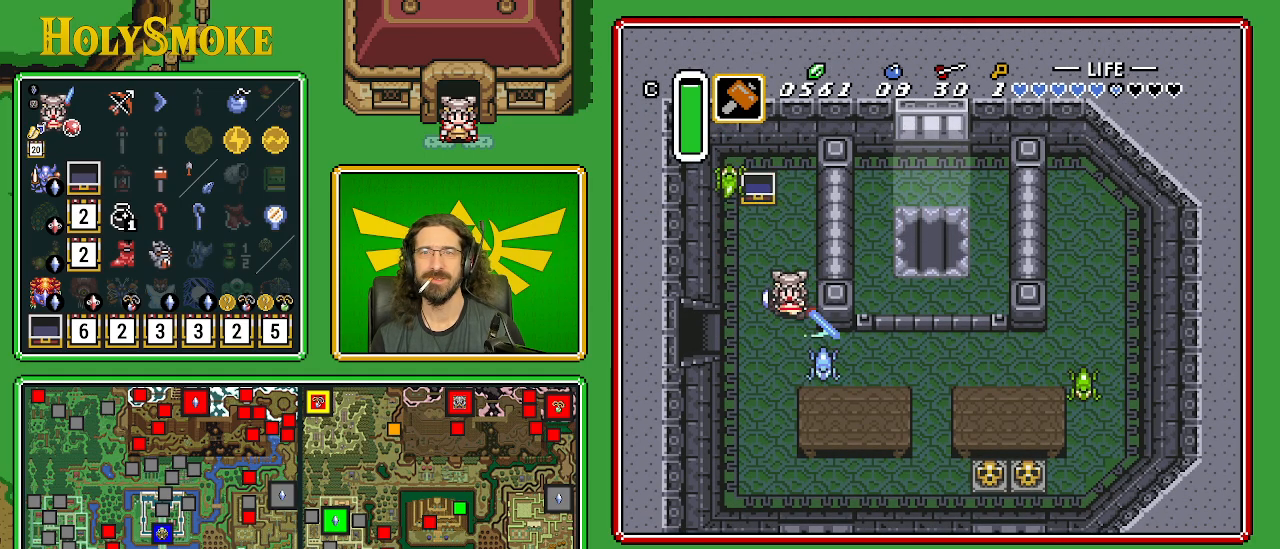
{"buttons": ["DPAD_LEFT"], "events": [[67, "B", "up"], [100, "DPAD_LEFT", "down"], [450, "DPAD_DOWN", "up"]]}
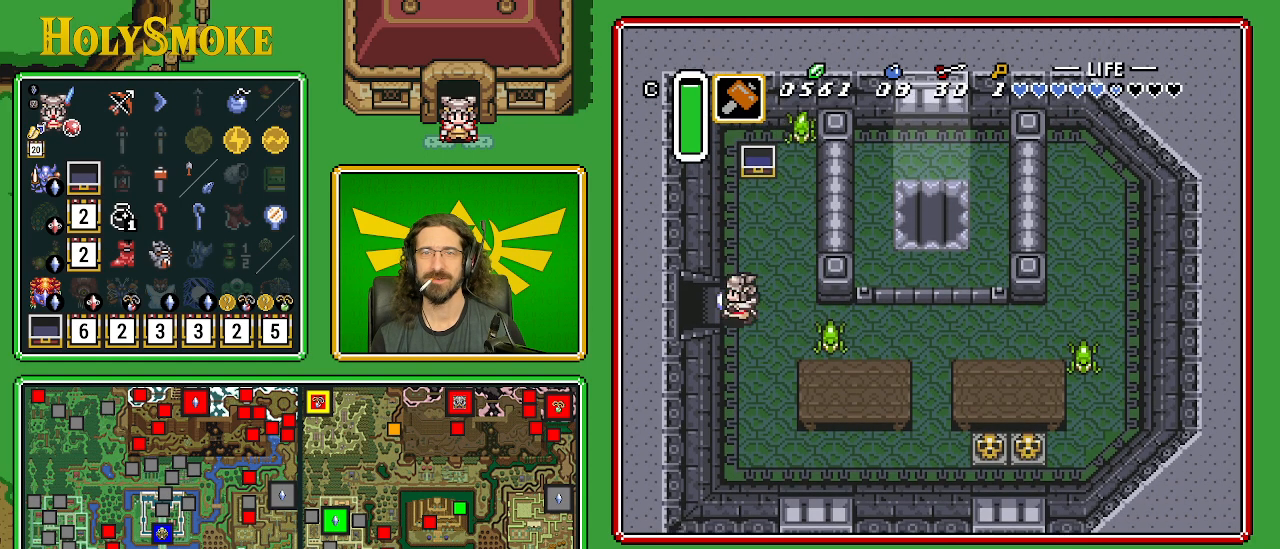
{"buttons": ["DPAD_LEFT"], "events": []}
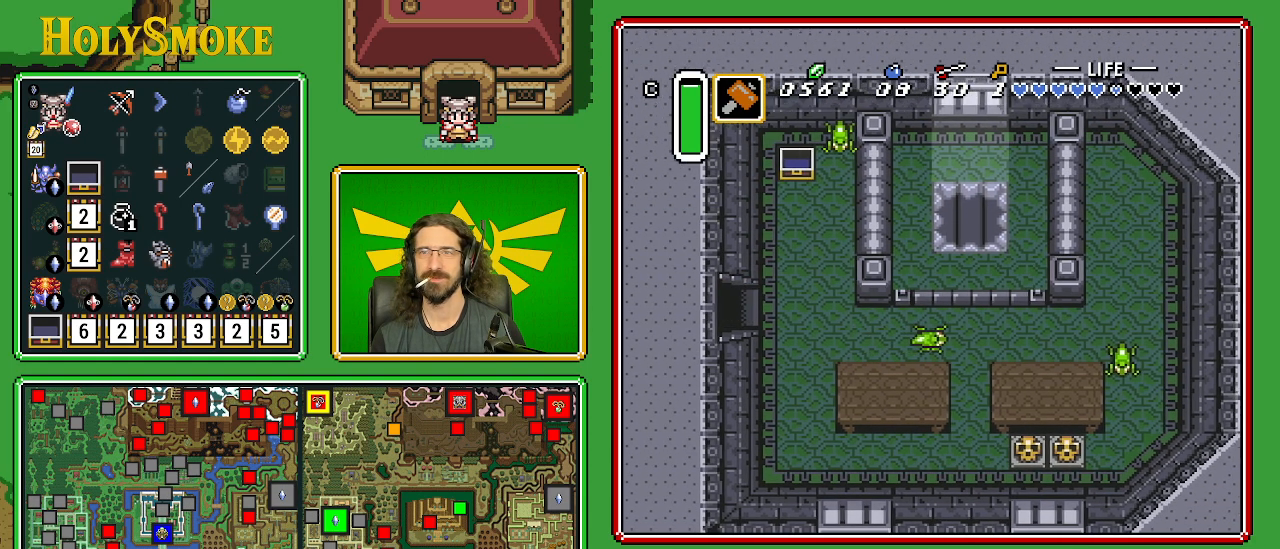
{"buttons": [], "events": [[417, "DPAD_LEFT", "up"]]}
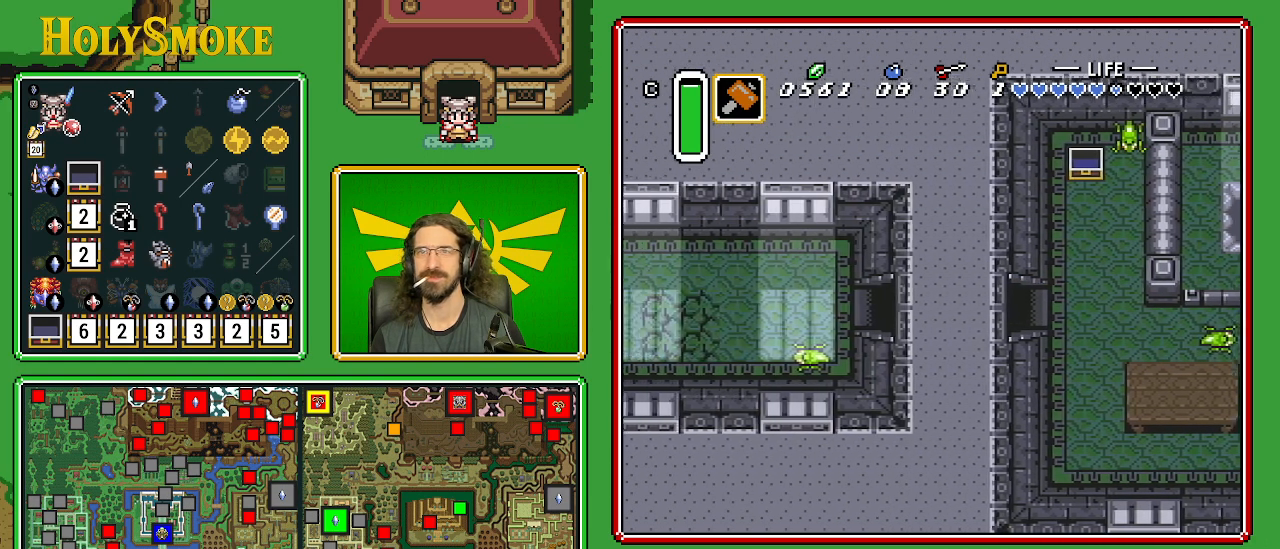
{"buttons": [], "events": []}
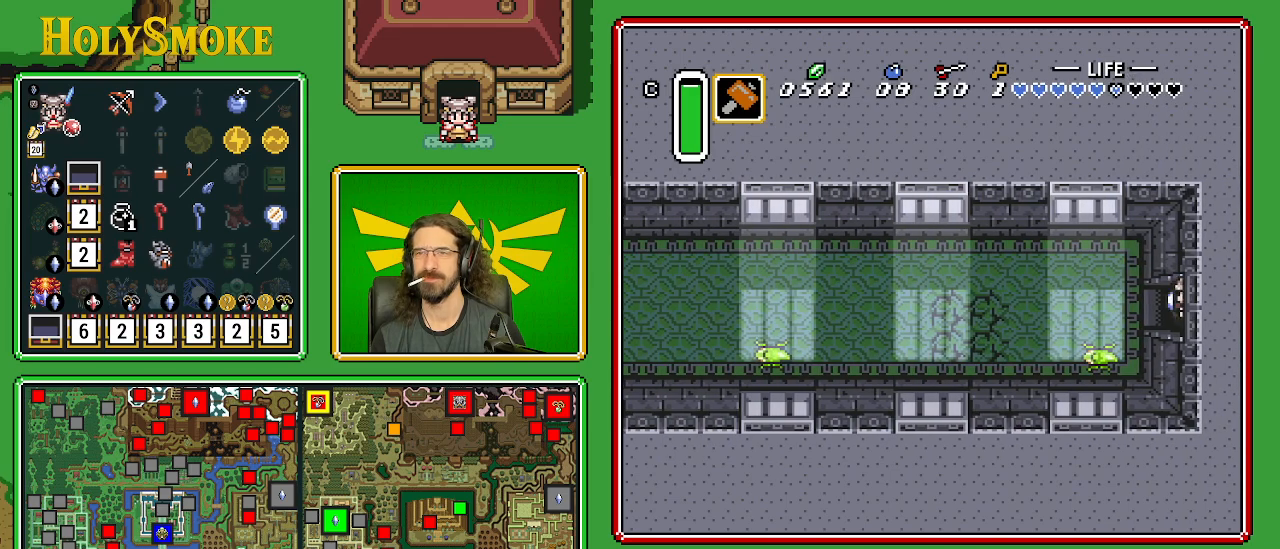
{"buttons": ["A"], "events": [[400, "A", "down"]]}
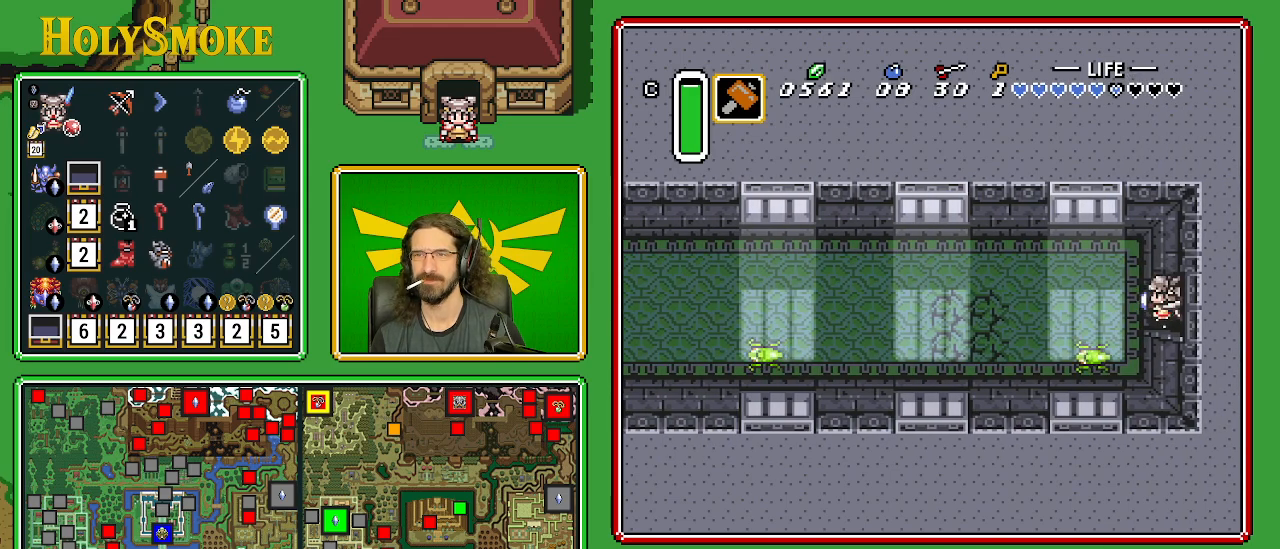
{"buttons": ["A"], "events": []}
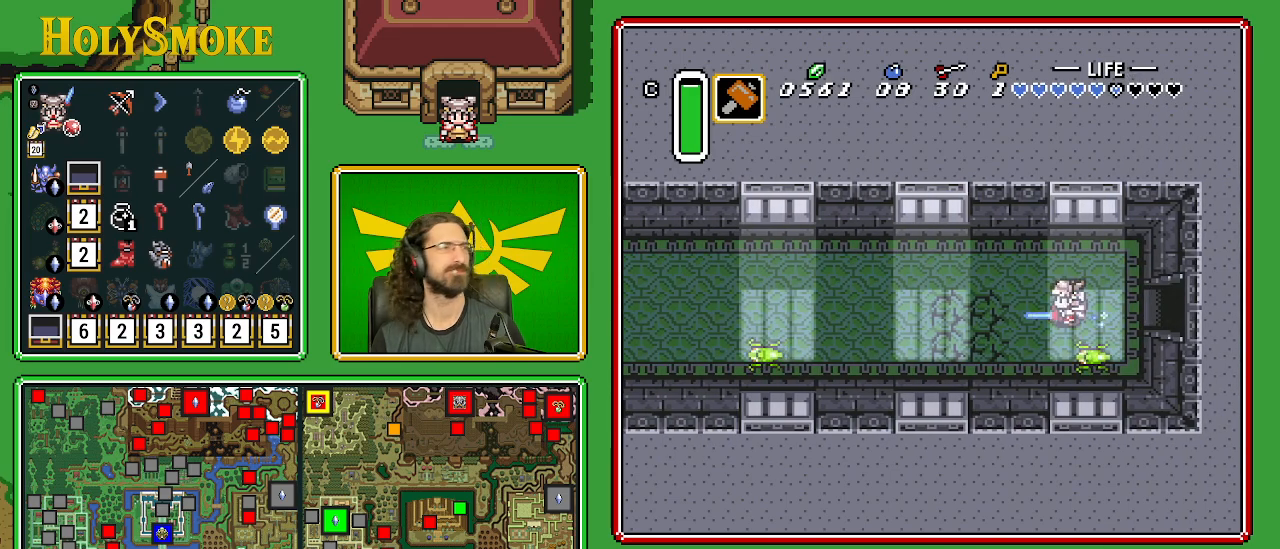
{"buttons": [], "events": [[83, "A", "up"]]}
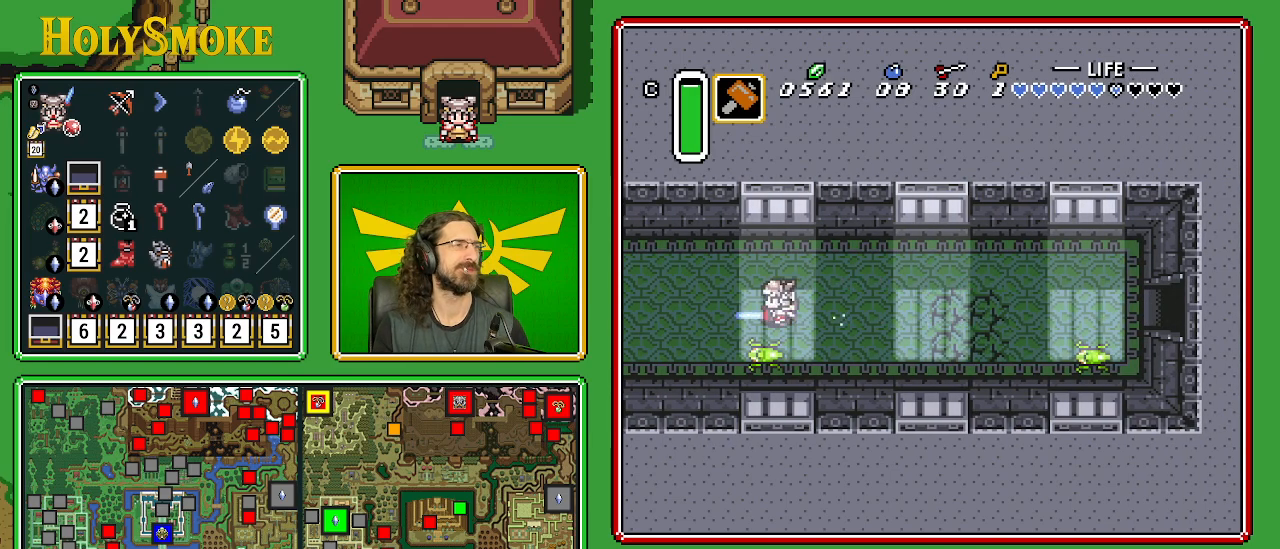
{"buttons": [], "events": []}
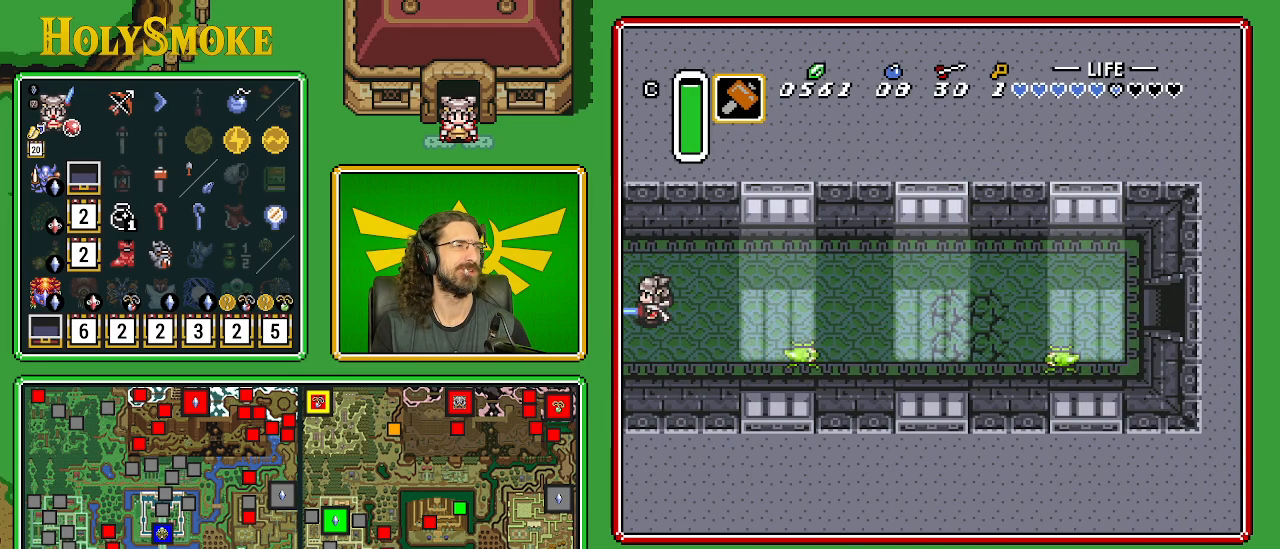
{"buttons": ["DPAD_LEFT"], "events": [[333, "DPAD_LEFT", "down"]]}
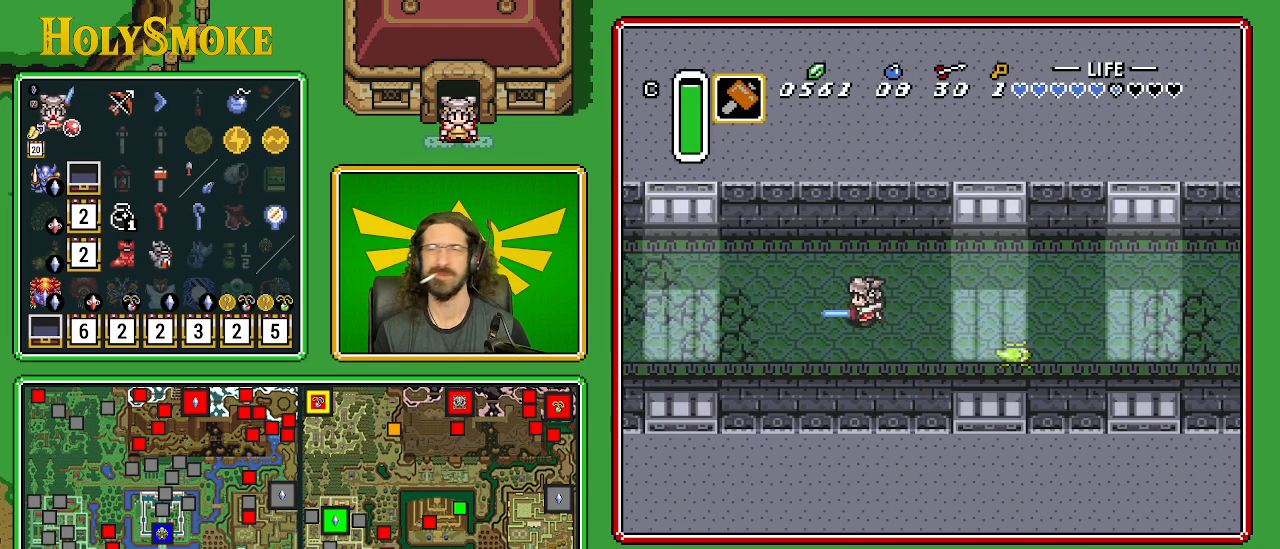
{"buttons": ["DPAD_LEFT"], "events": []}
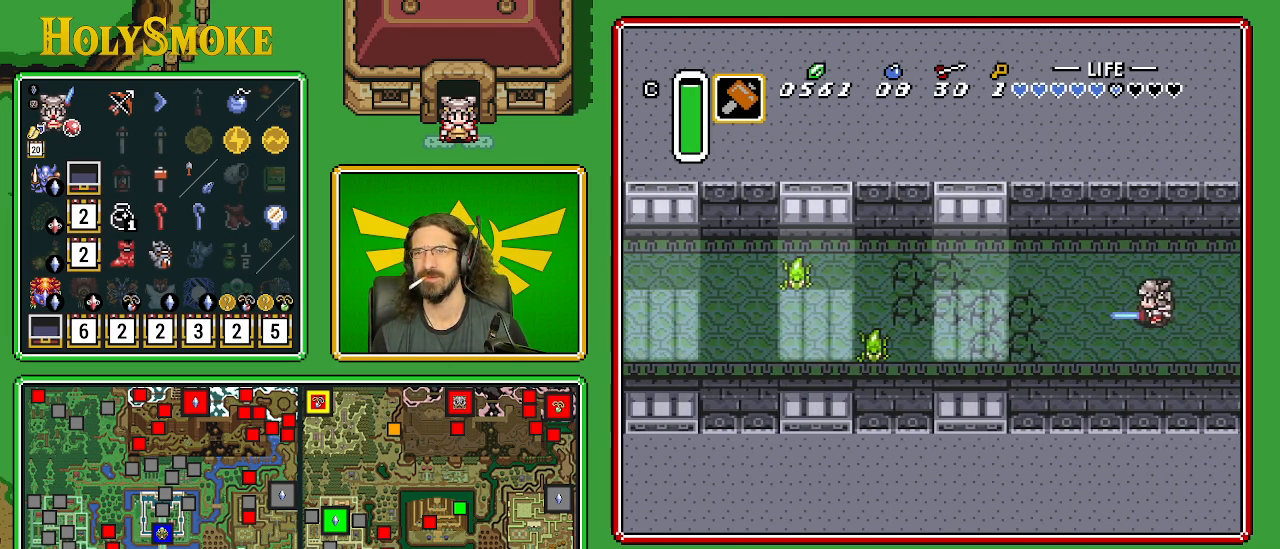
{"buttons": ["DPAD_LEFT"], "events": []}
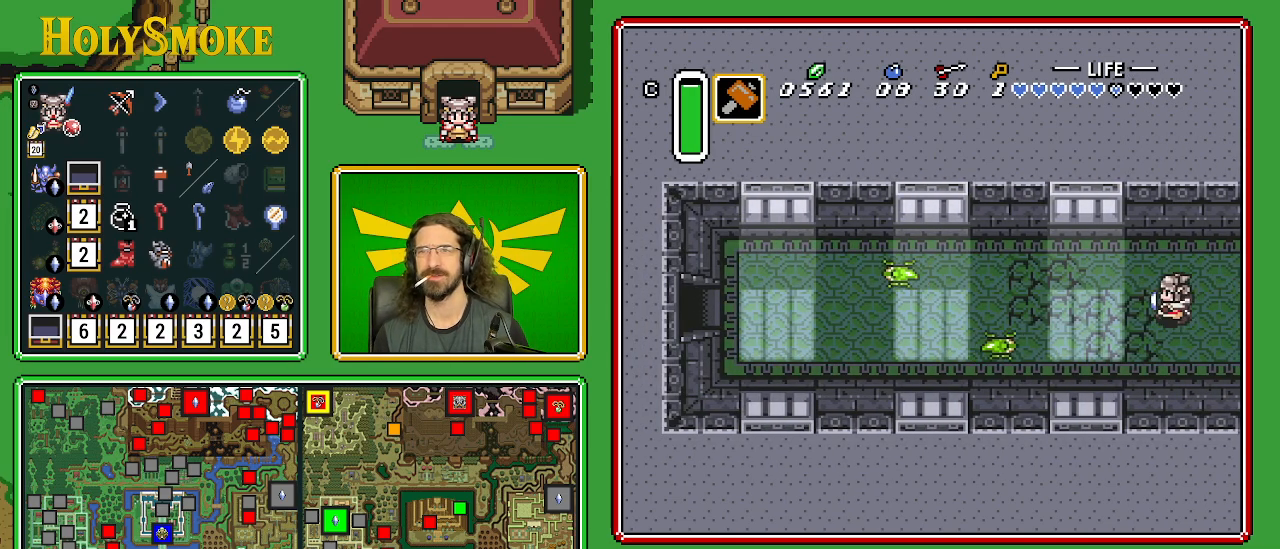
{"buttons": ["A"], "events": [[100, "A", "down"], [183, "DPAD_LEFT", "up"]]}